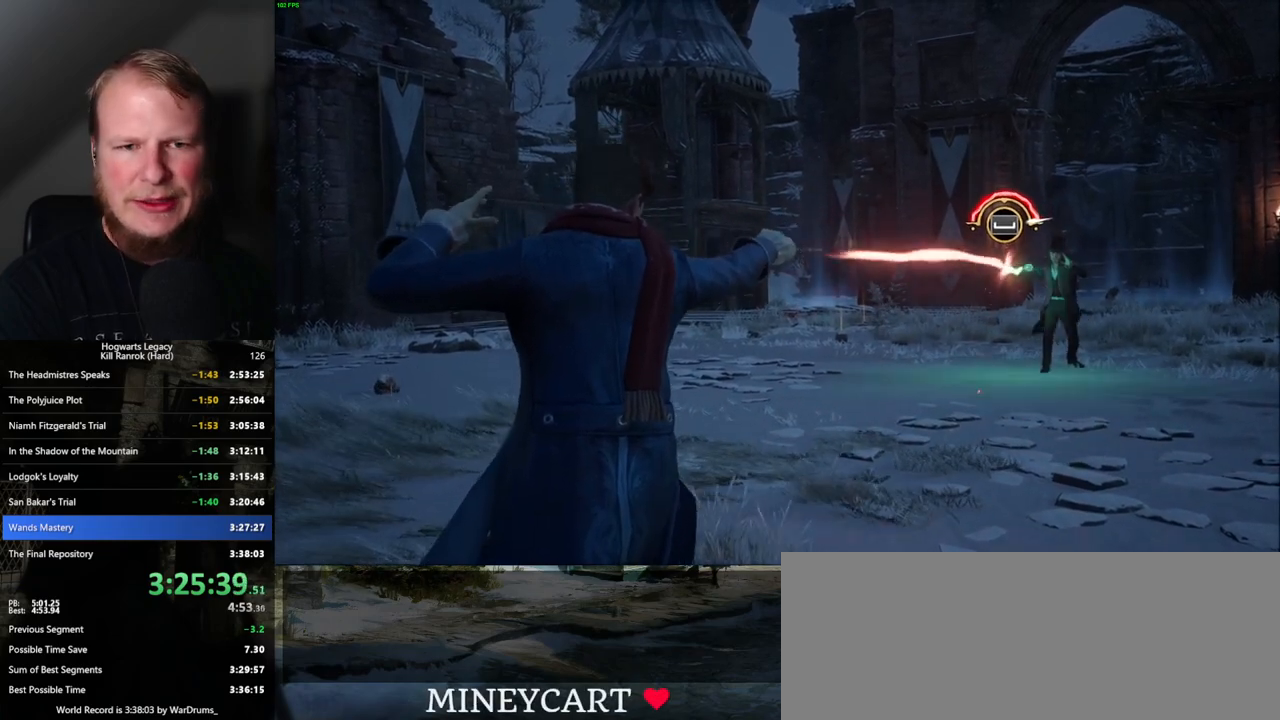
Gameplay with keyboard and mouse; each line is a JSON object with the keys and mouse buttons held at the frame after it. "events" lists presses ("down") and releases ("up") of ".", "/", "0", "1", "2", "3", "4", "5", "6", "7", "8", "9", "a", "alt_l", "alt_r", "b", "backslash", "backspace", "c", "caps_lock", "comma", "ctrl_l", "ctrl_r", "d", "e", "equals", "escape", "f", "f1", "f10", "f11", "f12", "f2", "f3", "f4", "f5", "f6", "f7", "f8", "f9", "g", "h", "i", "j", "k", "l", "lbracket", "m", "minus", "n", "o", "p", "q", "quote", "r", "rbracket", "return", "s", "semicolon", "shift_l", "shift_r", "space", "super", "t", "tab", "tilde", "u", "v", "w", "x", "y", "z", "mouse_left", "mouse_wheel", "mouse_right", "mouse_mb4" and "mouse_mb5" between this image and that frame as [ms after this image, input, new state], when the widget could be followed in between. "mouse_left", "mouse_wheel", "mouse_right", "mouse_mb4", "mouse_mb5" = the "left", "wheel", "right", "mb4", "mb5" buttons of the "mouse" list. No other keys are recorded. "wheel" means that the mouse wheel is clicked or scrolled. Mouse movement is not recorded.
{"keys": [], "mouse": [], "events": [[17, "space", "down"], [50, "space", "up"], [100, "space", "down"], [150, "space", "up"], [217, "space", "down"], [267, "space", "up"], [317, "space", "down"], [367, "space", "up"], [417, "space", "down"], [467, "space", "up"]]}
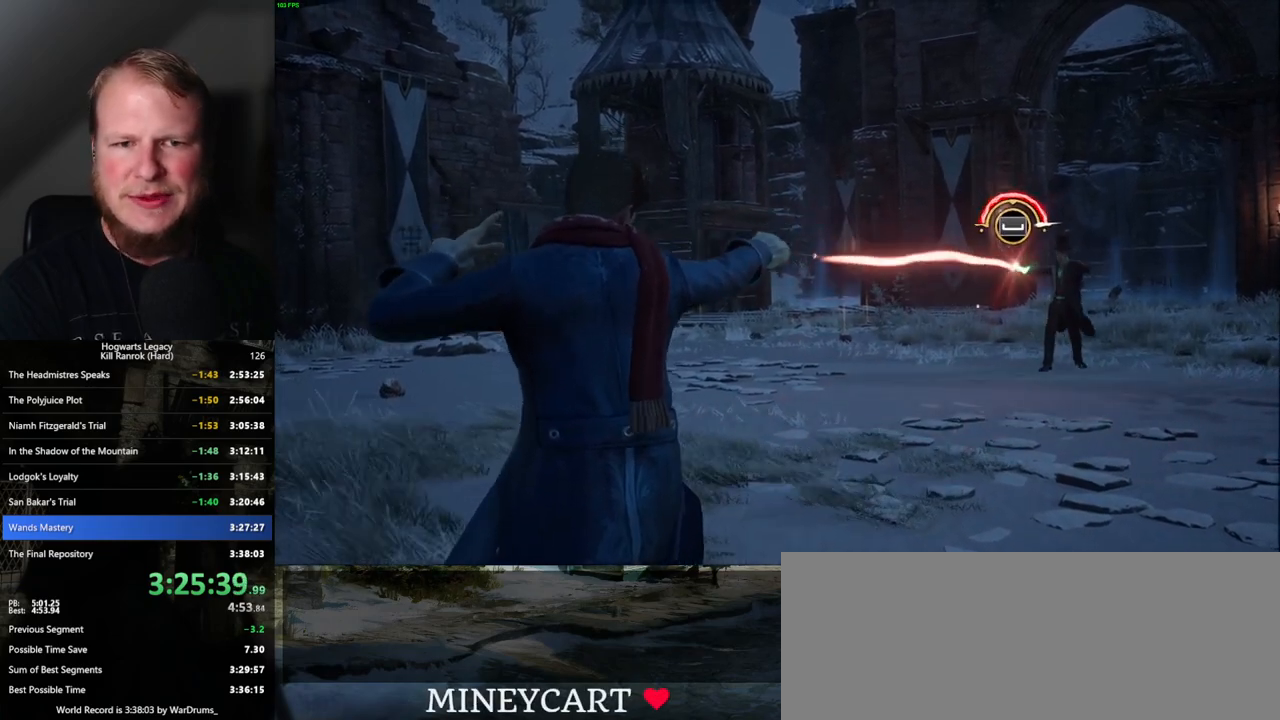
{"keys": [], "mouse": [], "events": [[17, "space", "down"], [67, "space", "up"], [117, "space", "down"], [184, "space", "up"], [217, "space", "down"], [267, "space", "up"], [334, "space", "down"], [384, "space", "up"], [417, "space", "down"], [450, "space", "up"]]}
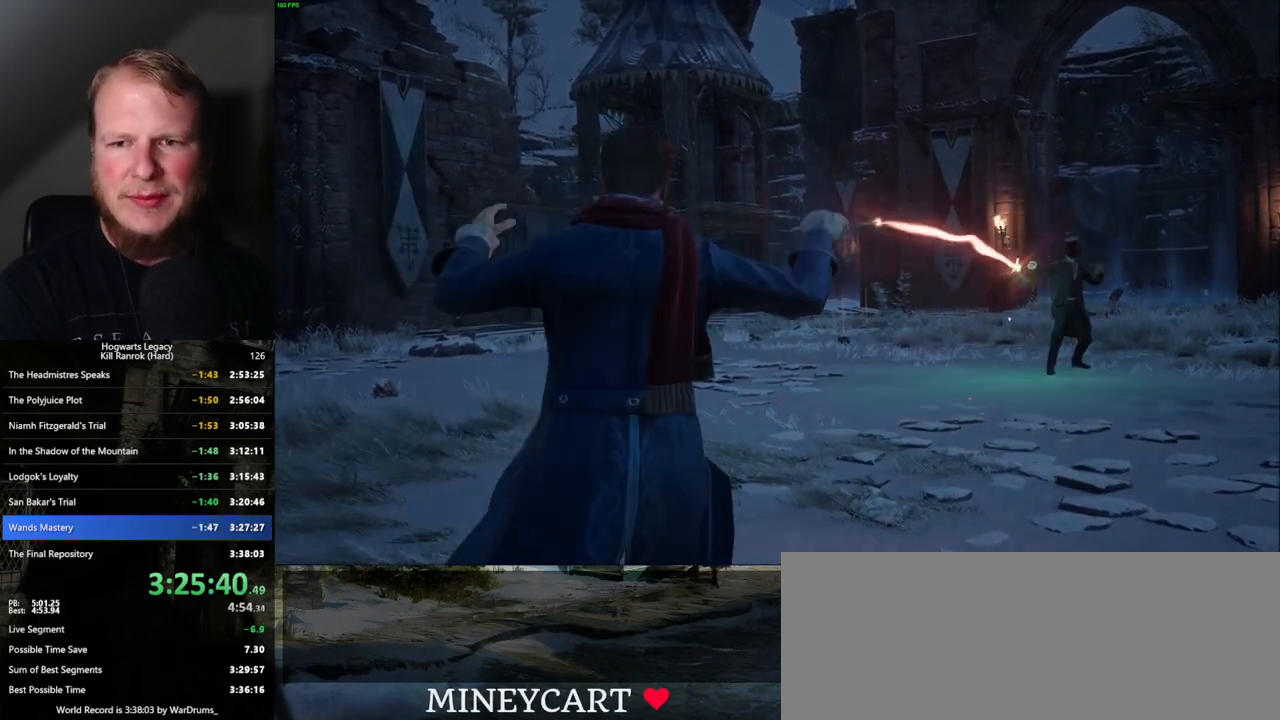
{"keys": [], "mouse": [], "events": [[34, "space", "down"], [84, "space", "up"], [150, "space", "down"], [217, "space", "up"]]}
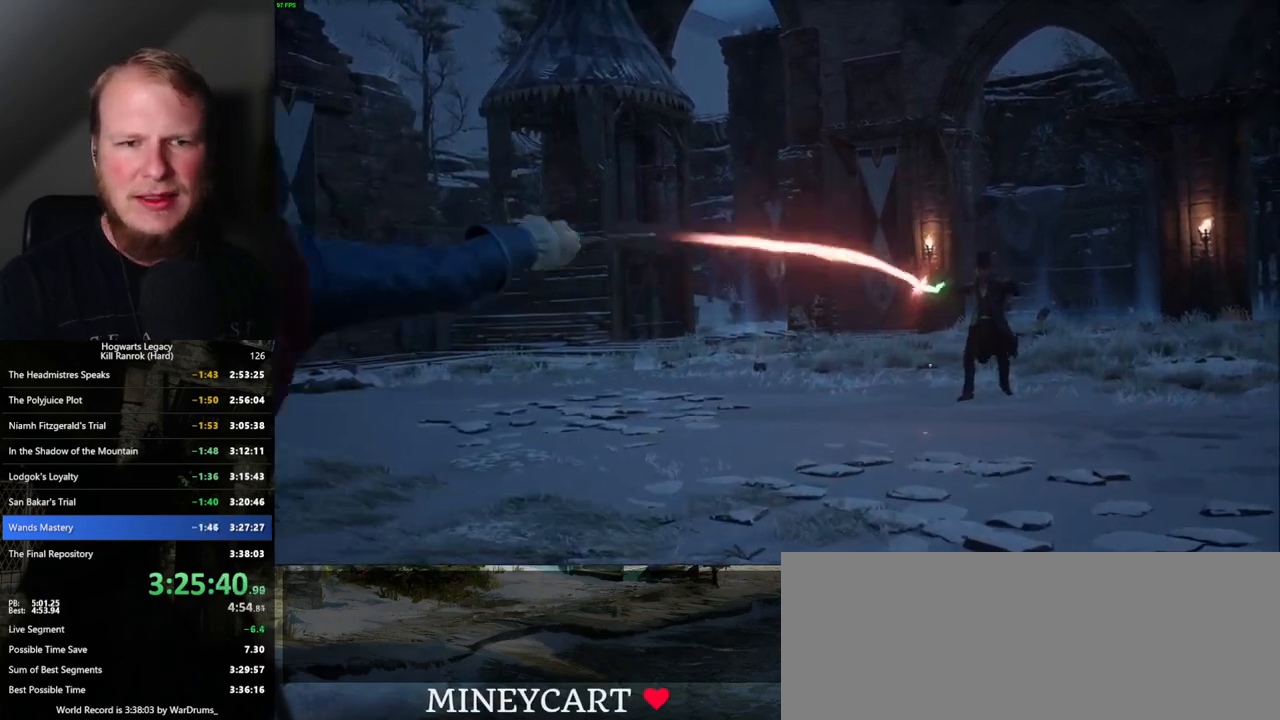
{"keys": [], "mouse": [], "events": []}
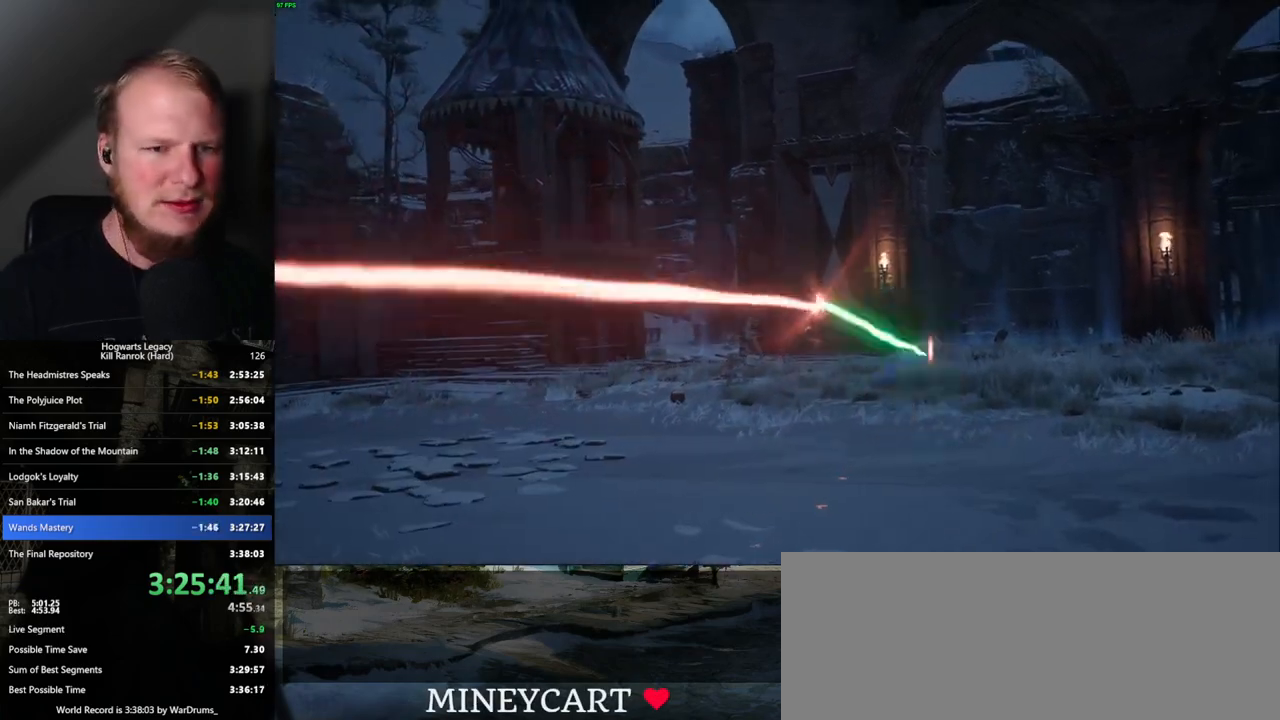
{"keys": [], "mouse": [], "events": []}
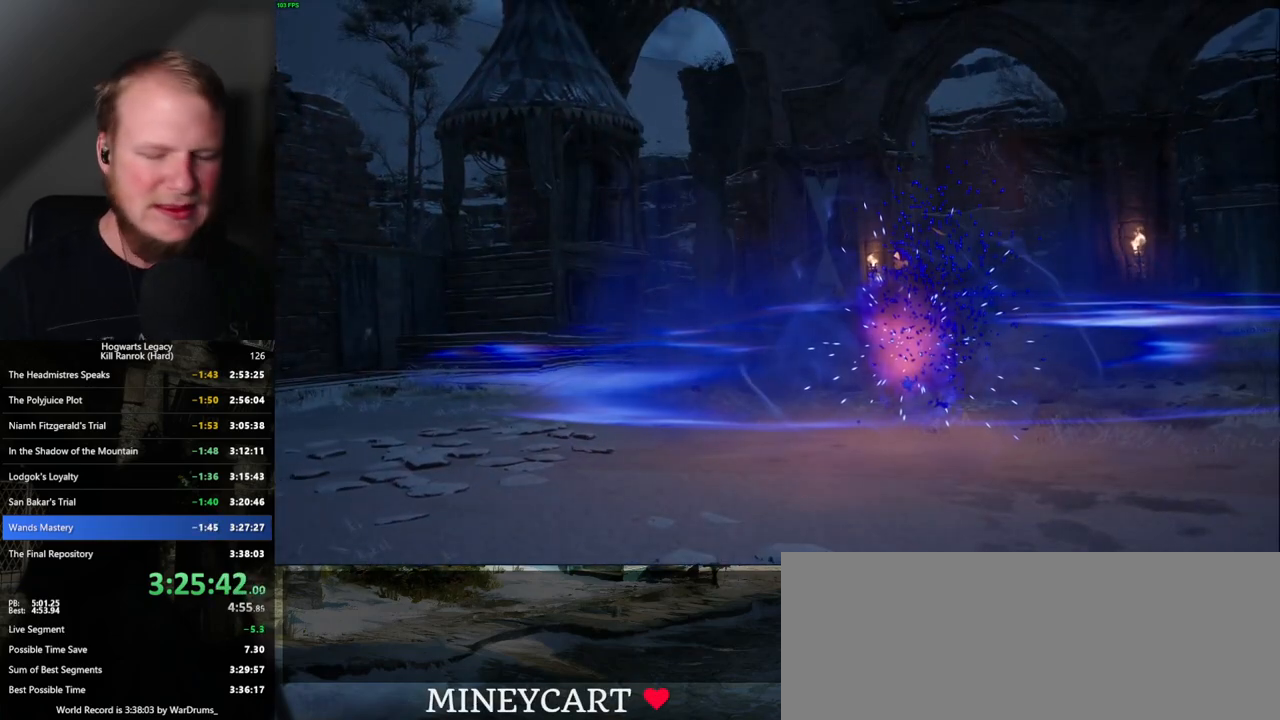
{"keys": [], "mouse": [], "events": []}
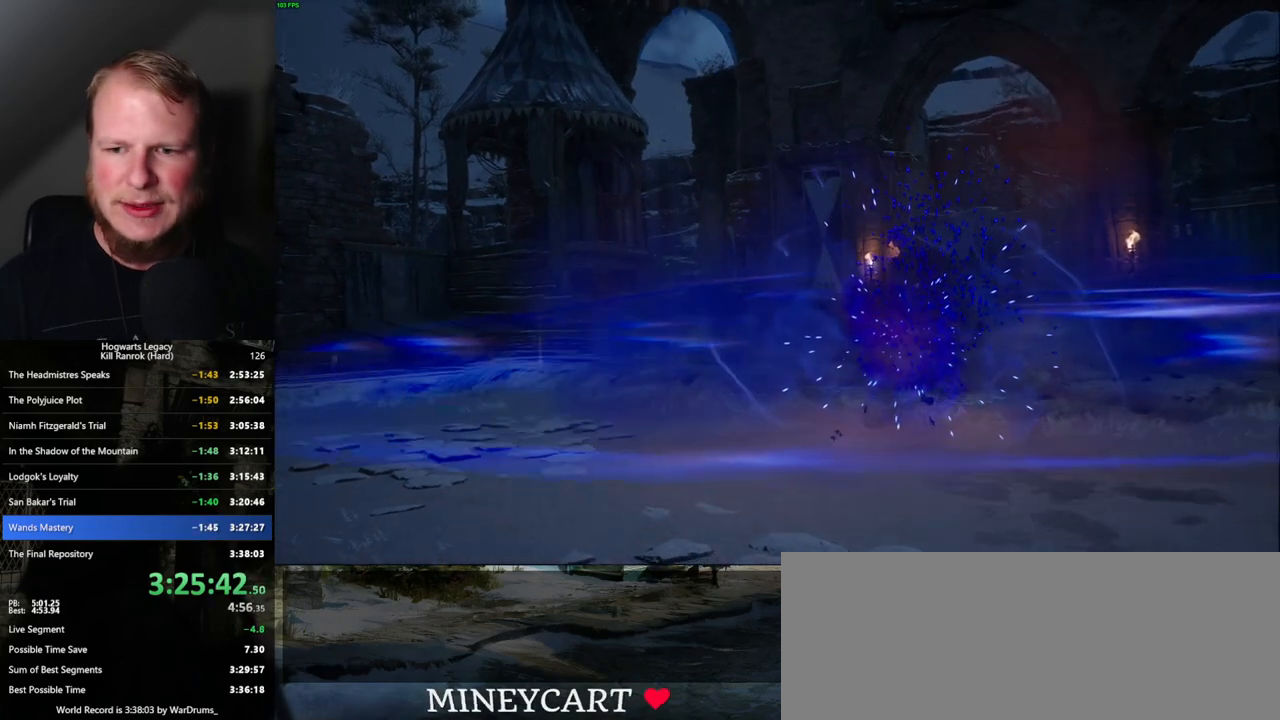
{"keys": [], "mouse": [], "events": []}
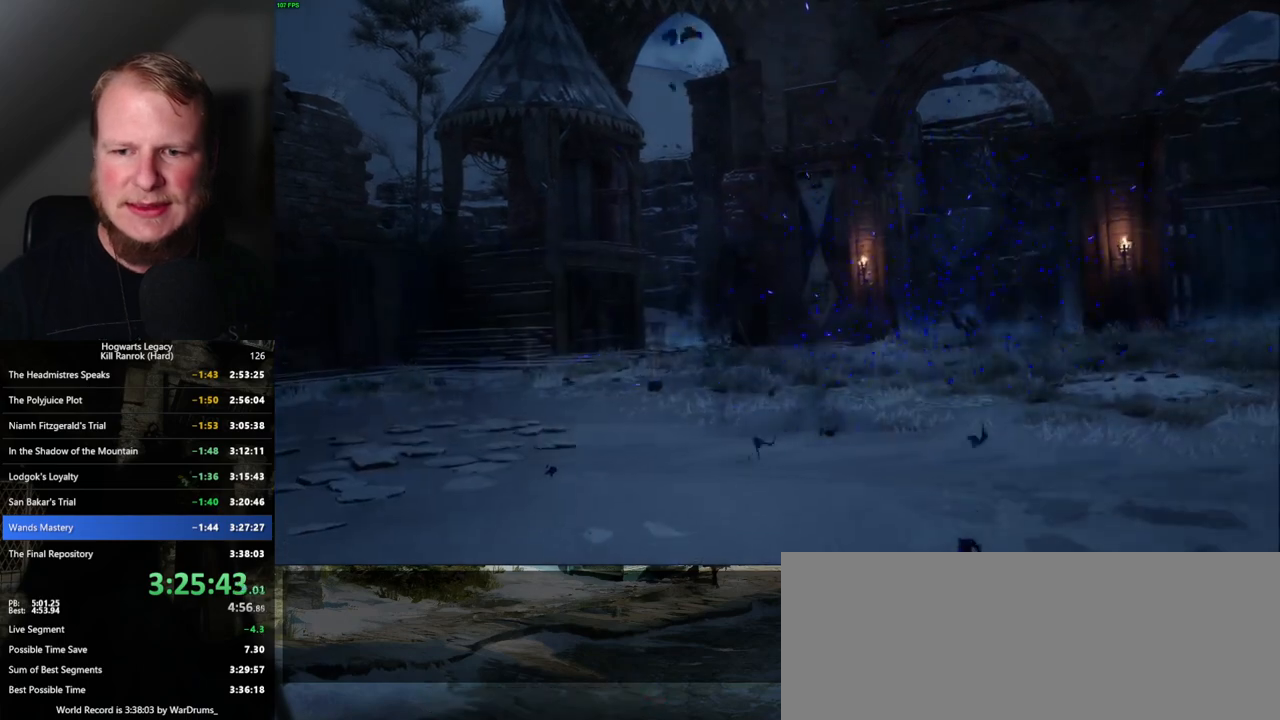
{"keys": [], "mouse": [], "events": []}
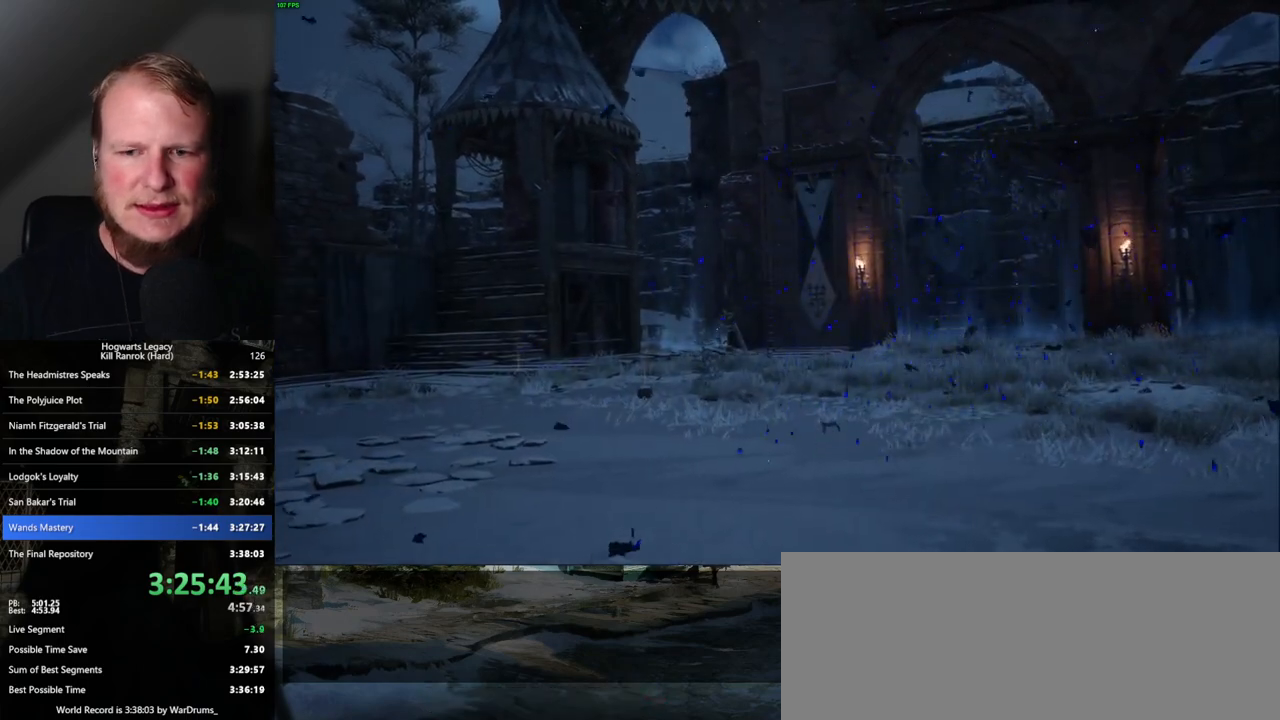
{"keys": ["w"], "mouse": [], "events": [[467, "w", "down"]]}
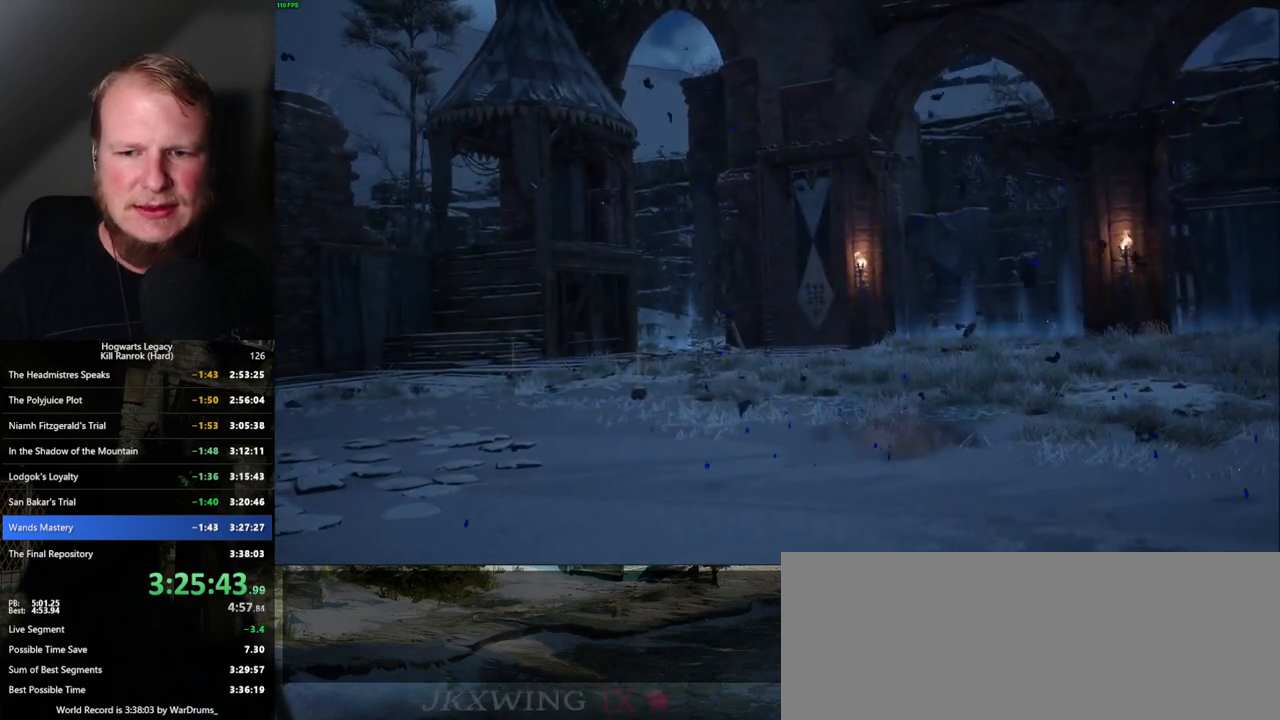
{"keys": [], "mouse": [], "events": [[484, "w", "up"]]}
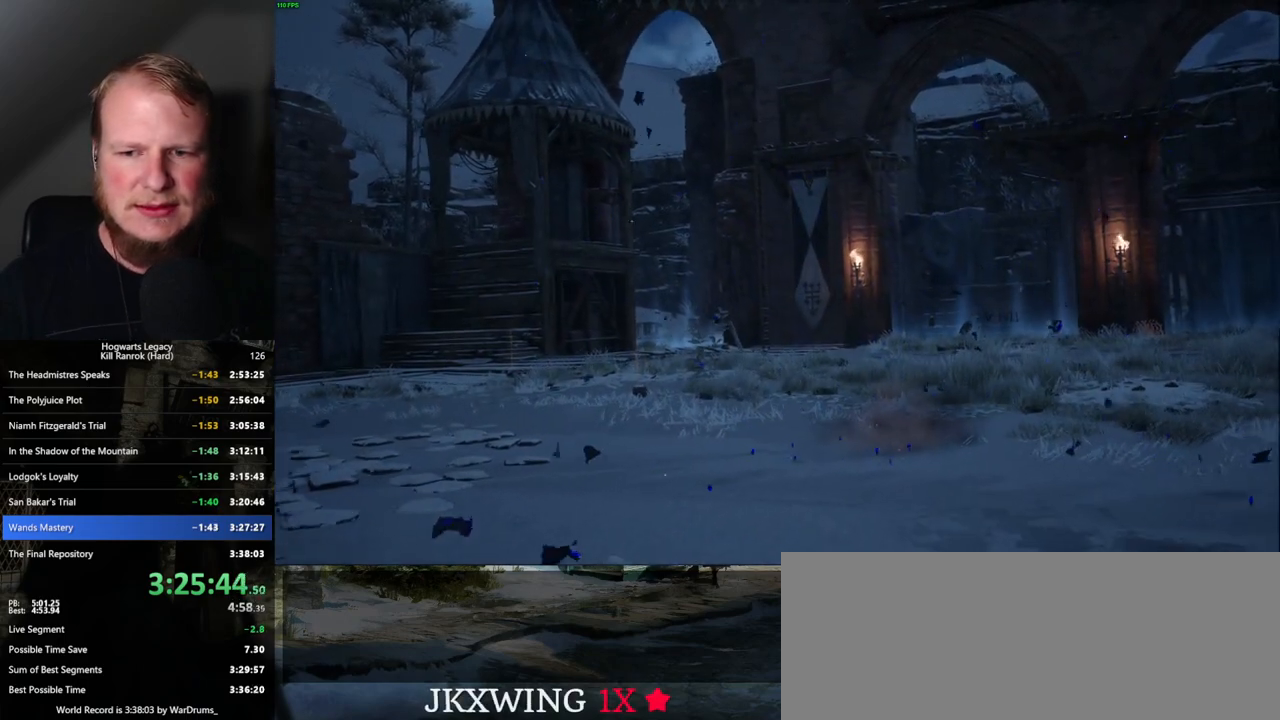
{"keys": ["w"], "mouse": [], "events": [[367, "w", "down"]]}
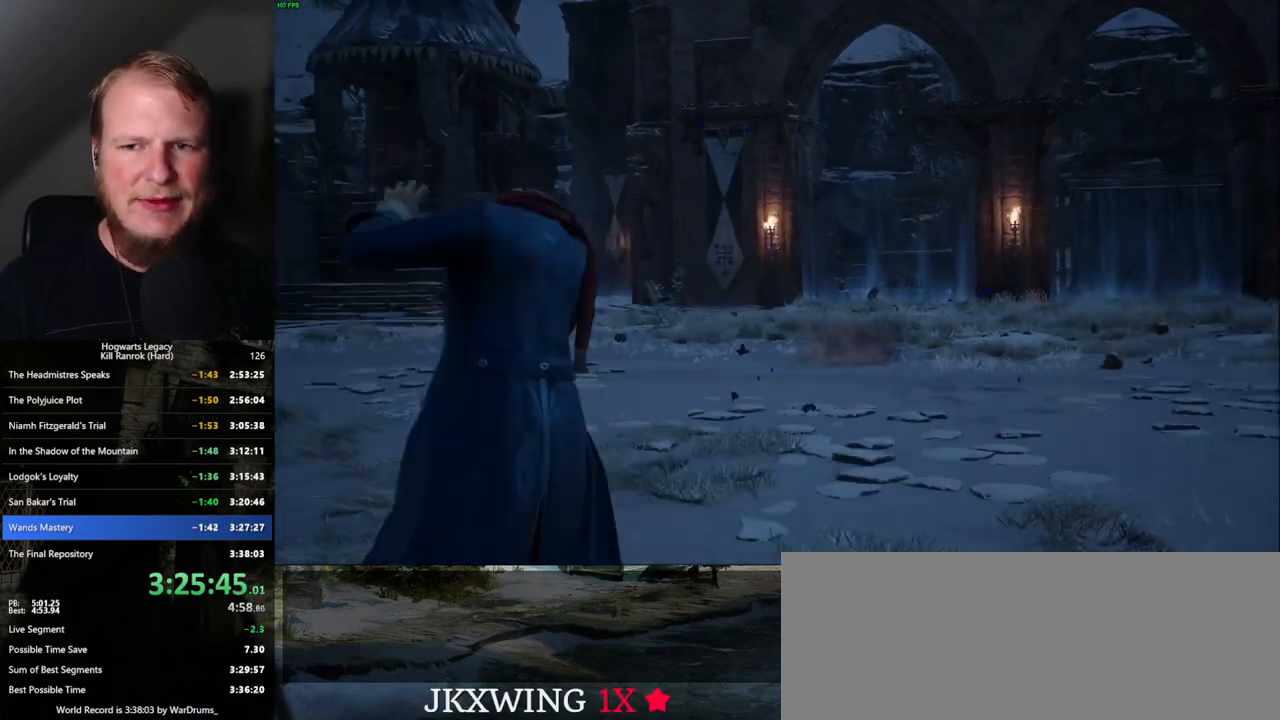
{"keys": [], "mouse": [], "events": [[384, "w", "up"]]}
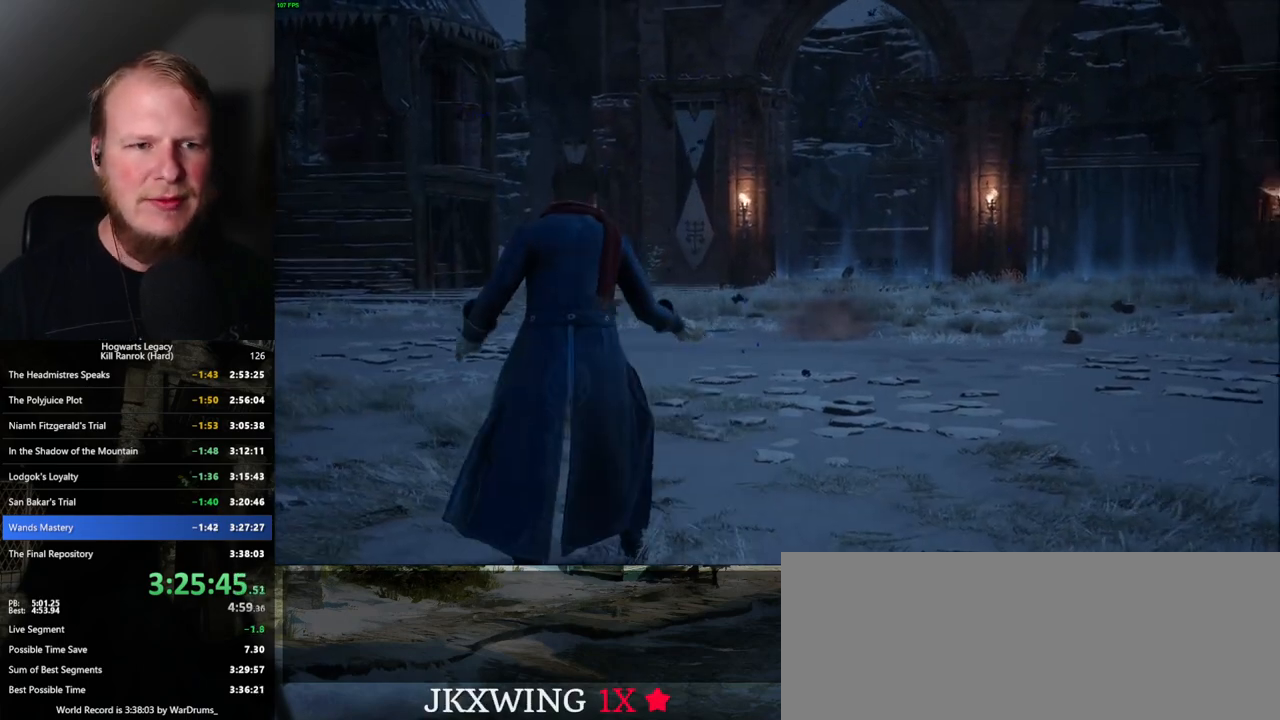
{"keys": ["w"], "mouse": [], "events": [[417, "w", "down"]]}
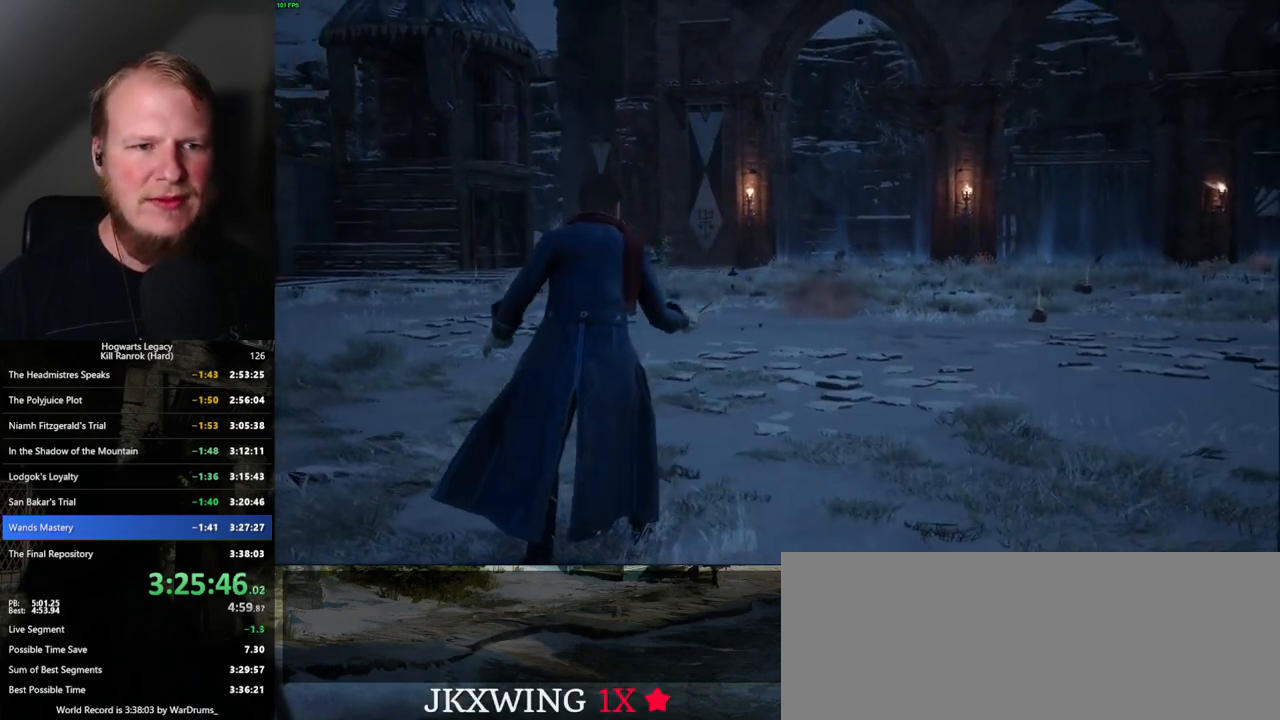
{"keys": ["m", "w"], "mouse": [], "events": [[434, "m", "down"]]}
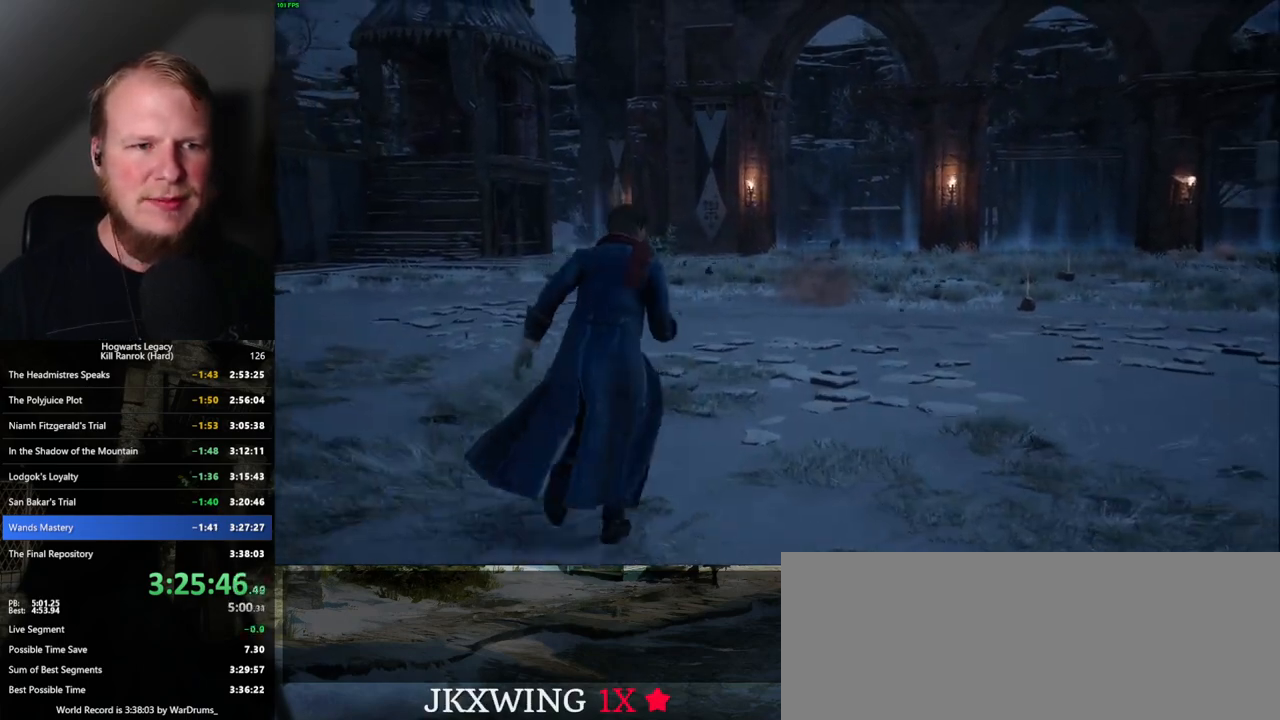
{"keys": [], "mouse": [], "events": [[34, "m", "up"], [34, "w", "up"]]}
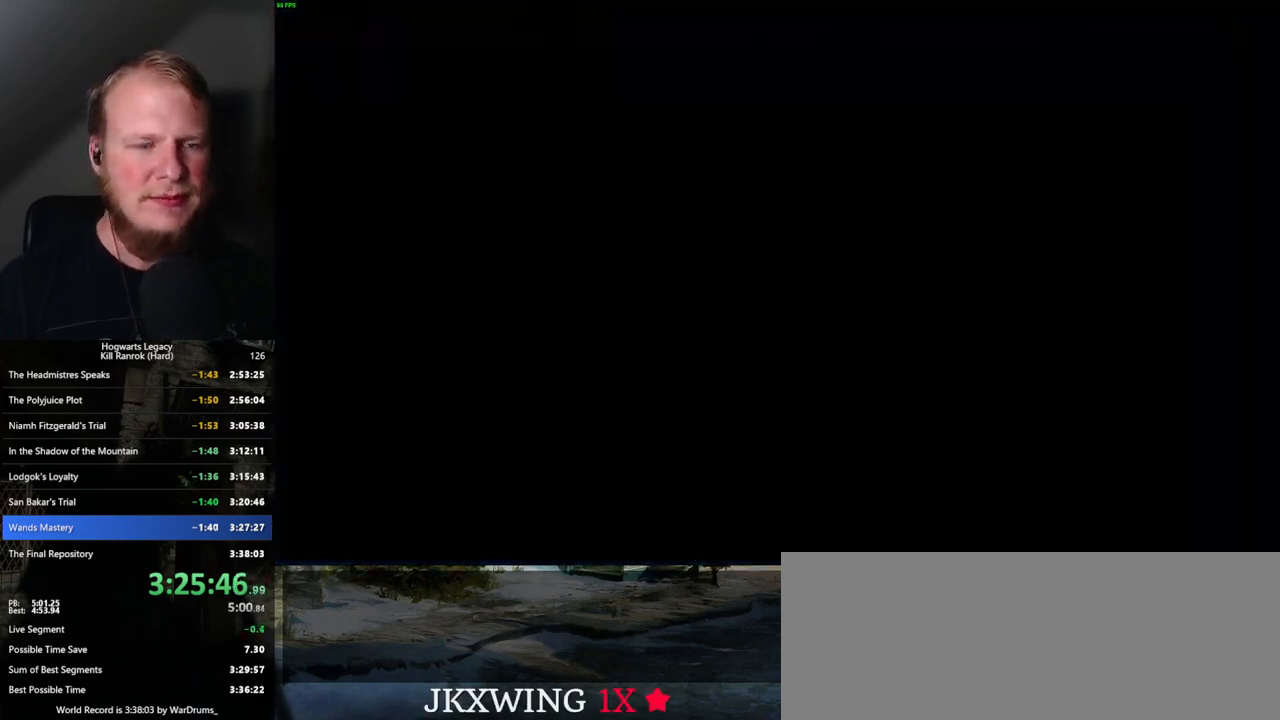
{"keys": [], "mouse": [], "events": []}
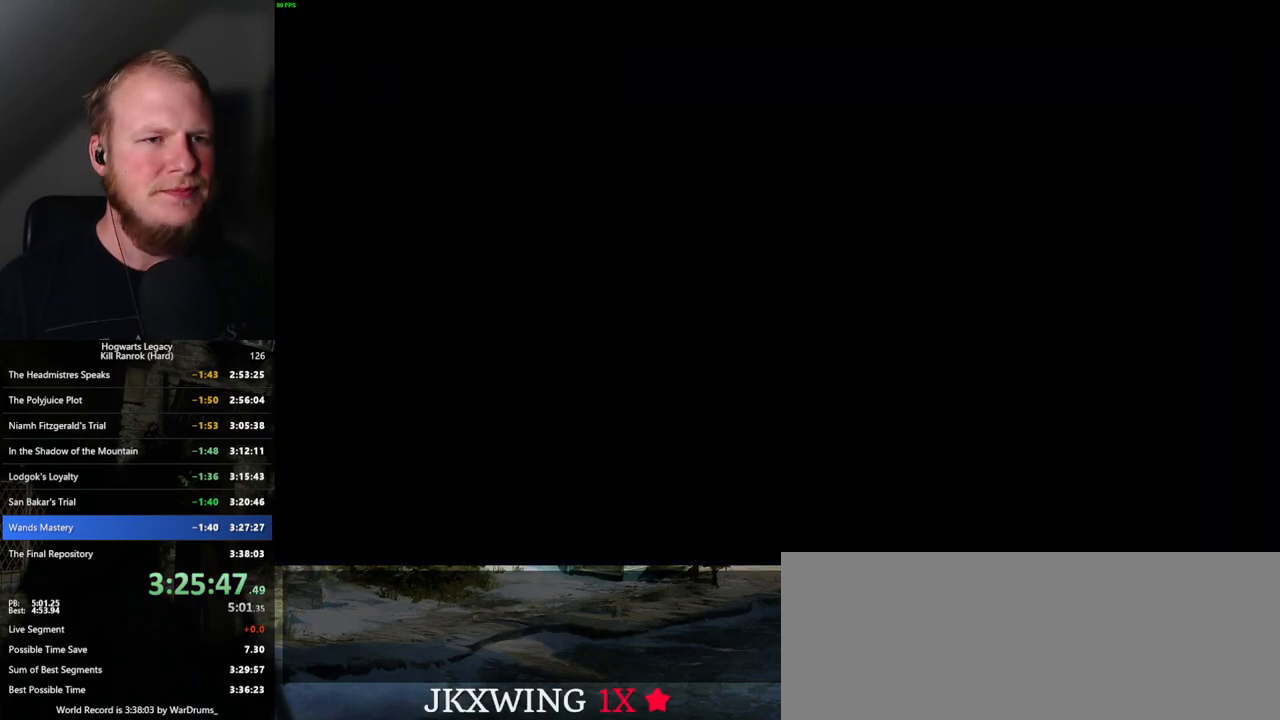
{"keys": [], "mouse": [], "events": []}
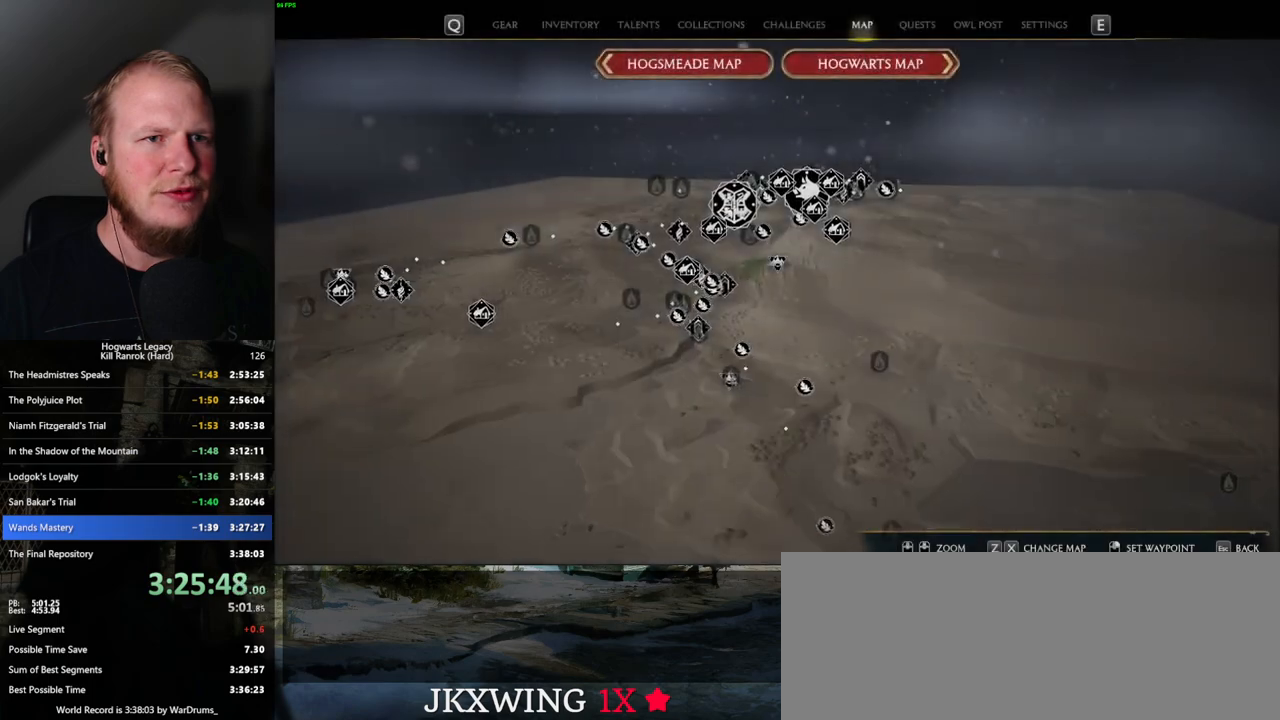
{"keys": [], "mouse": [], "events": [[150, "x", "down"], [234, "x", "up"]]}
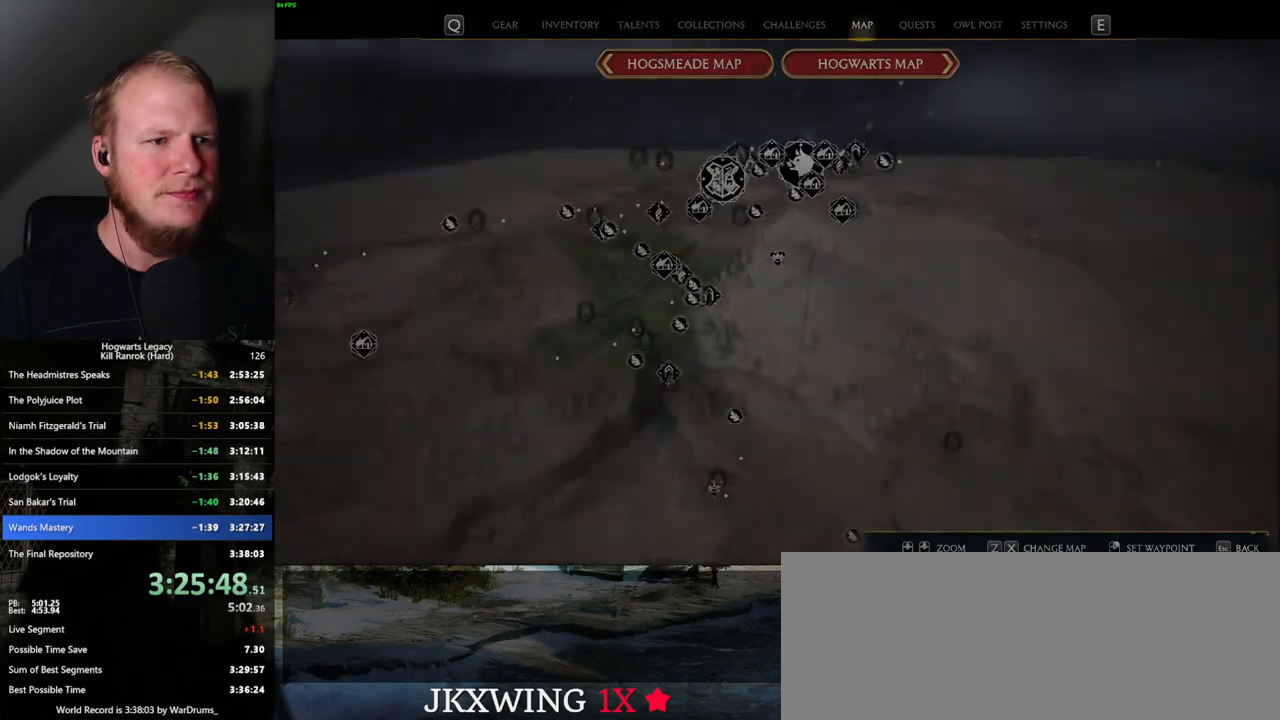
{"keys": [], "mouse": [], "events": []}
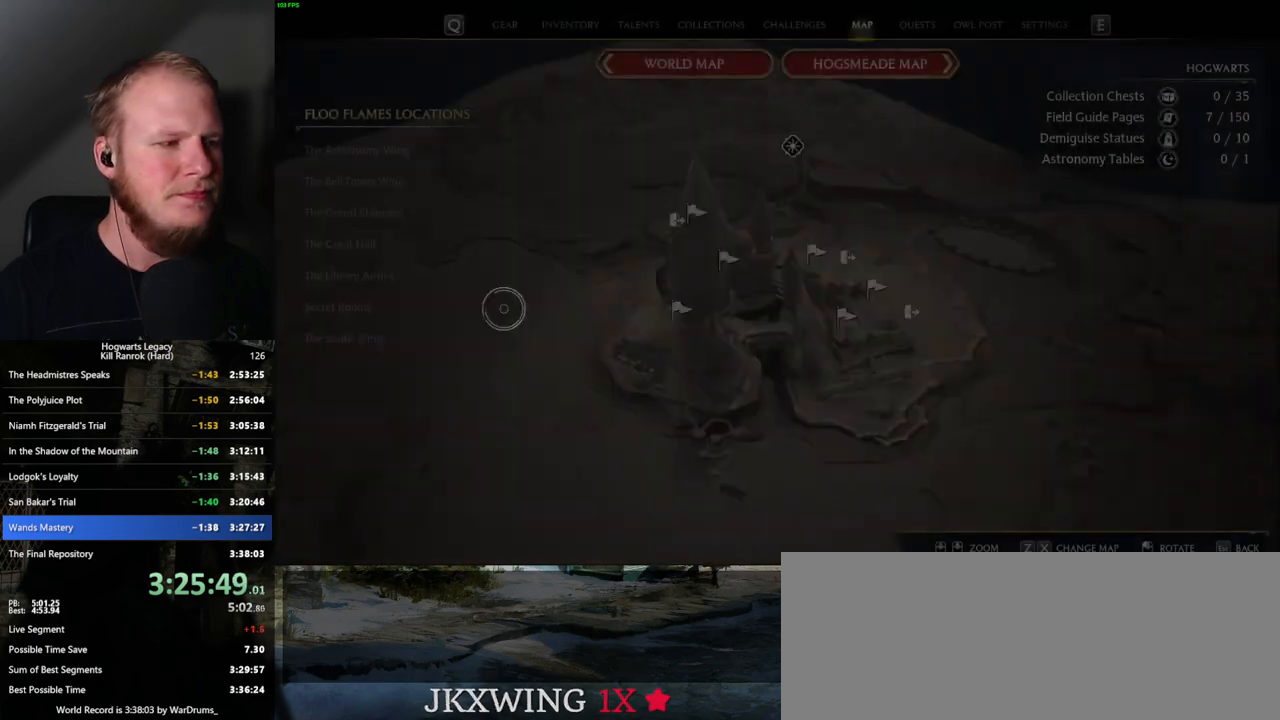
{"keys": [], "mouse": [], "events": [[334, "mouse_left", "down"], [417, "mouse_left", "up"]]}
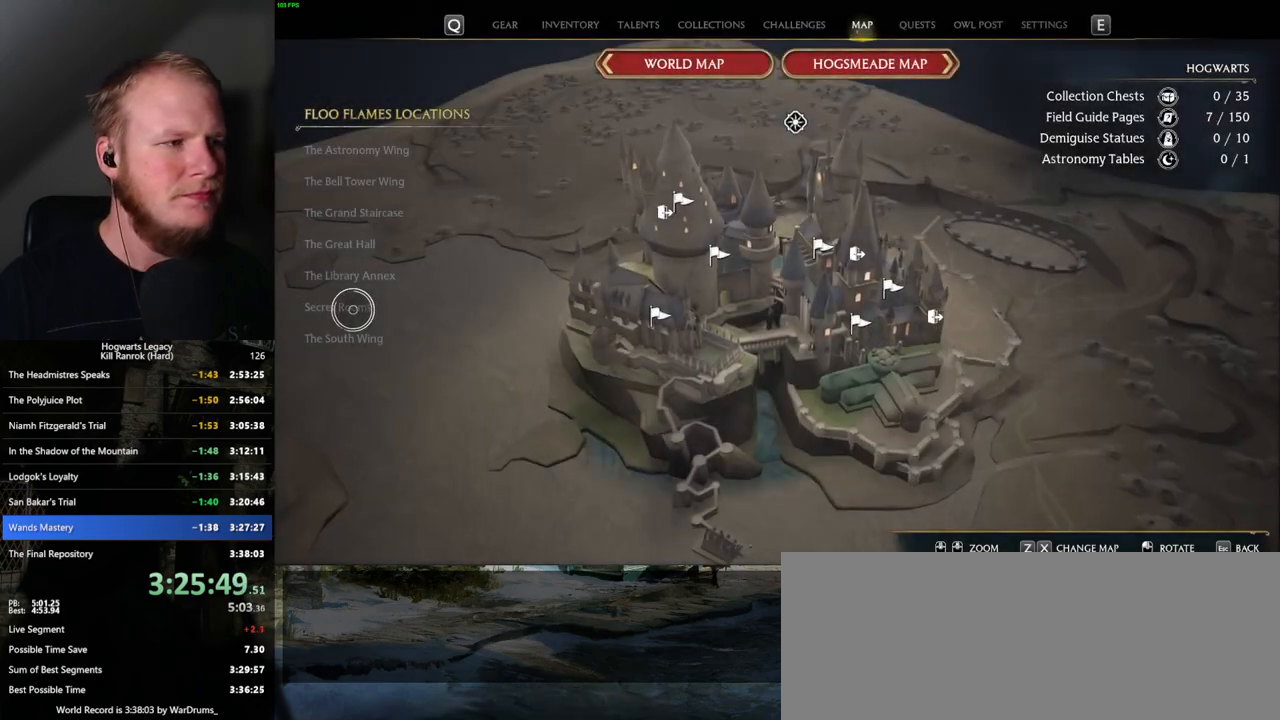
{"keys": [], "mouse": ["left"], "events": [[500, "mouse_left", "down"]]}
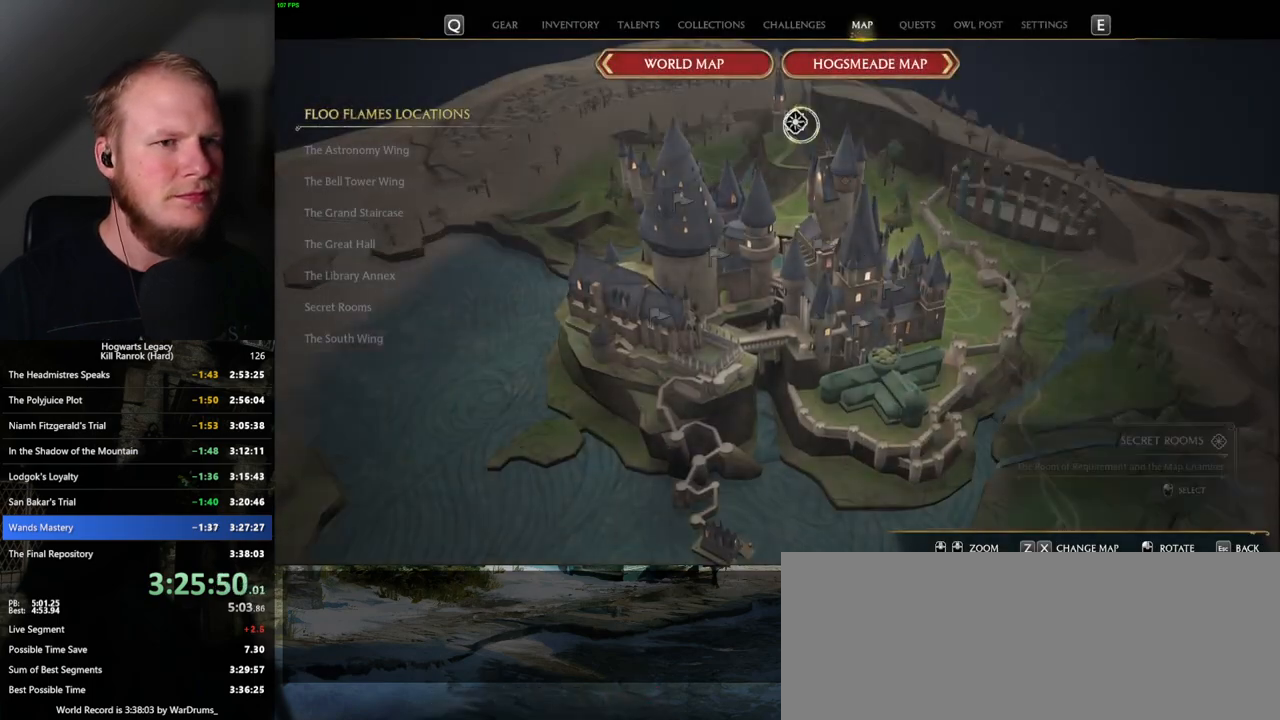
{"keys": [], "mouse": [], "events": [[84, "mouse_left", "up"]]}
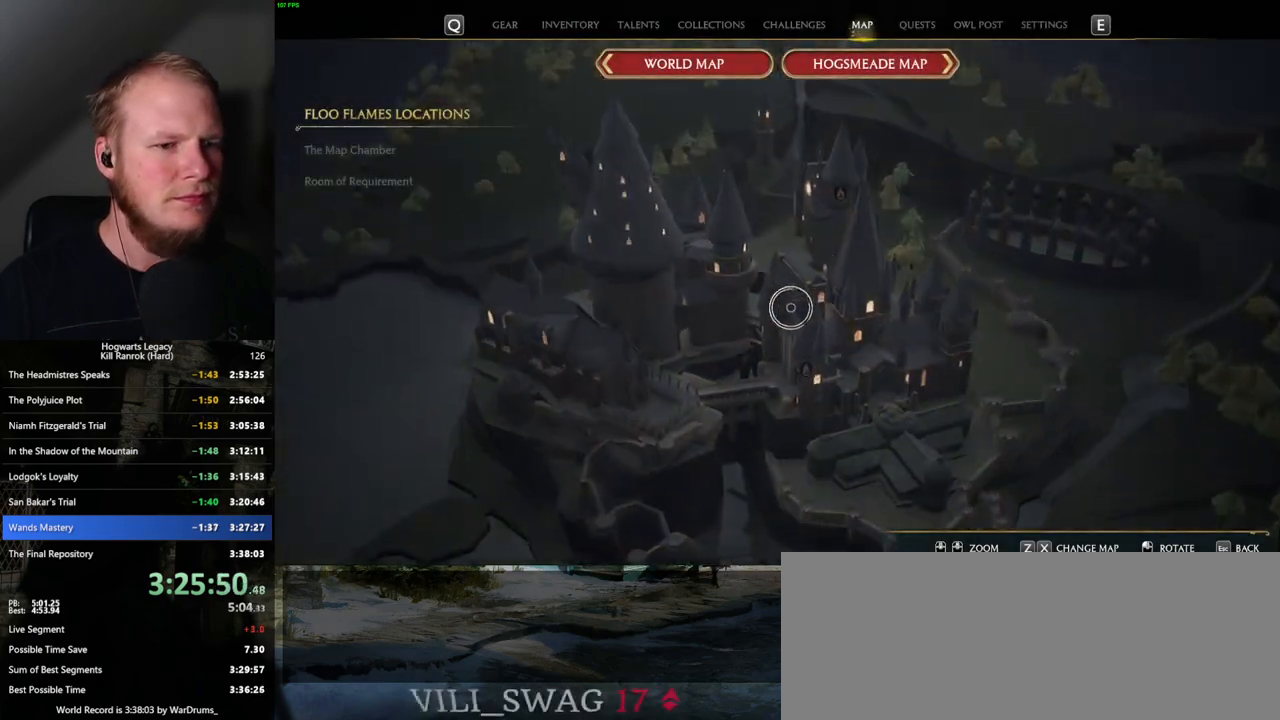
{"keys": [], "mouse": ["left"], "events": [[450, "mouse_left", "down"]]}
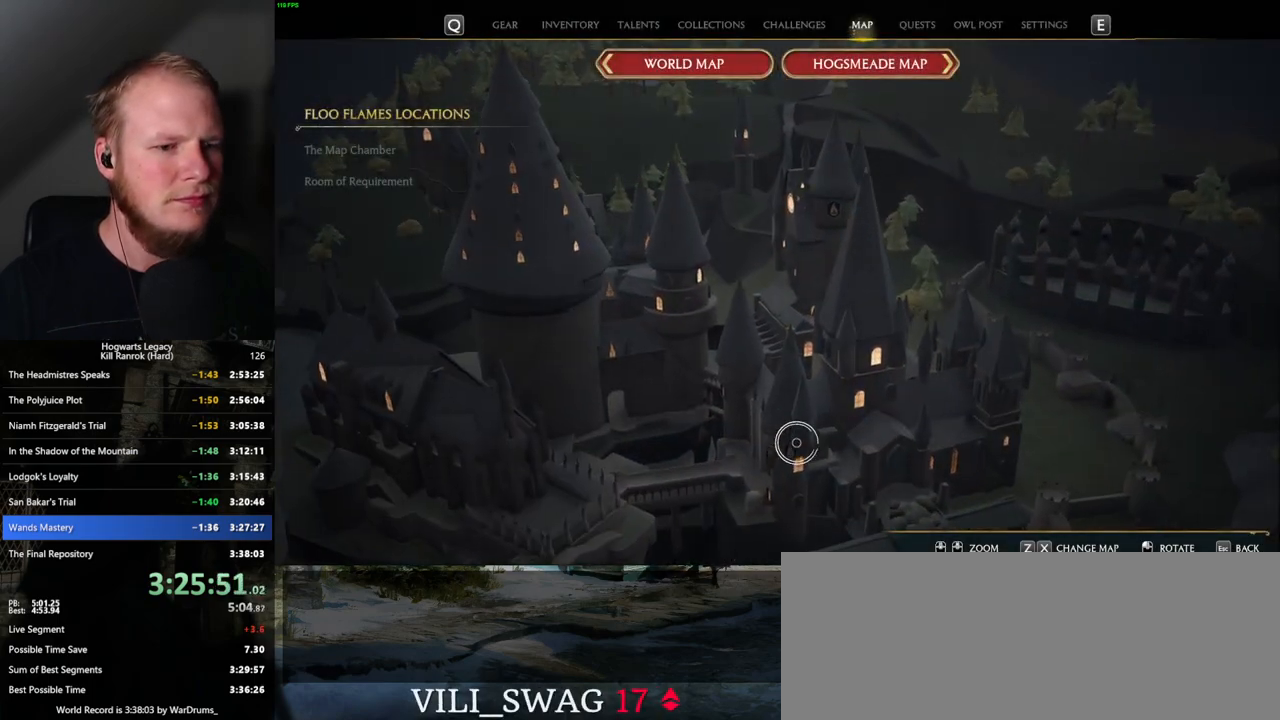
{"keys": [], "mouse": [], "events": [[67, "mouse_left", "up"]]}
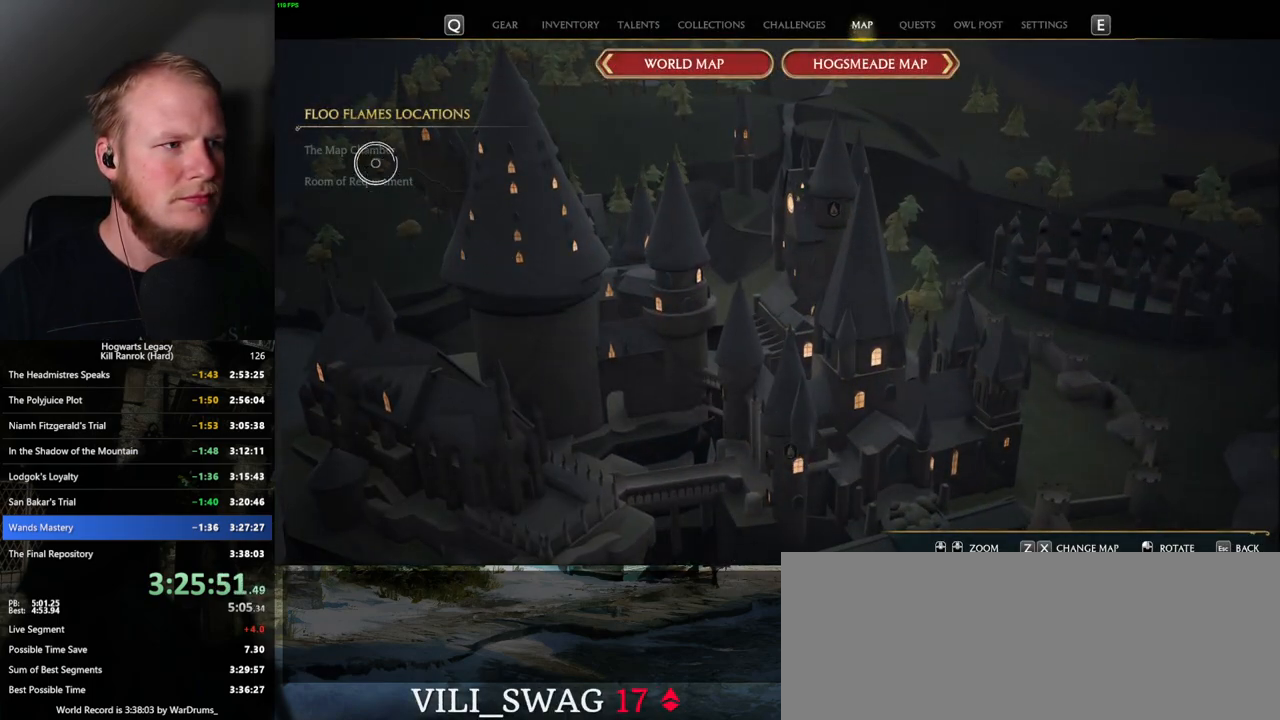
{"keys": [], "mouse": [], "events": [[117, "mouse_left", "down"], [250, "mouse_left", "up"], [350, "mouse_left", "down"], [450, "mouse_left", "up"]]}
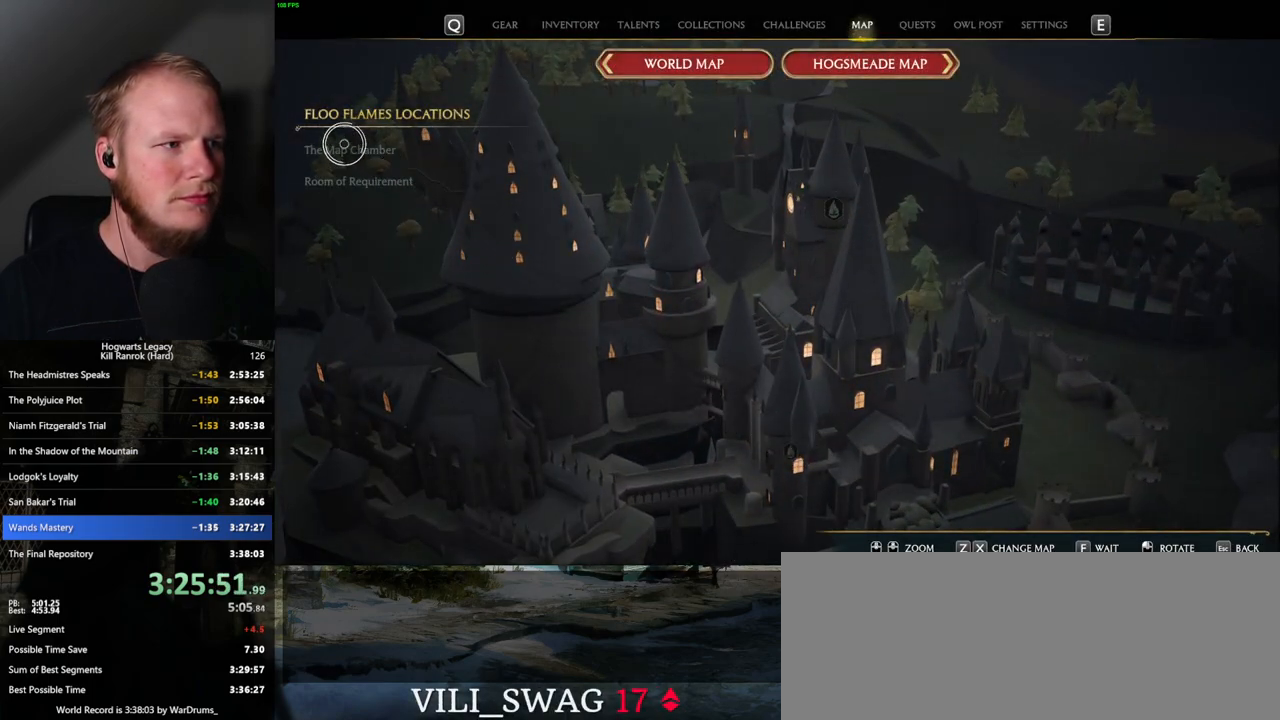
{"keys": [], "mouse": [], "events": []}
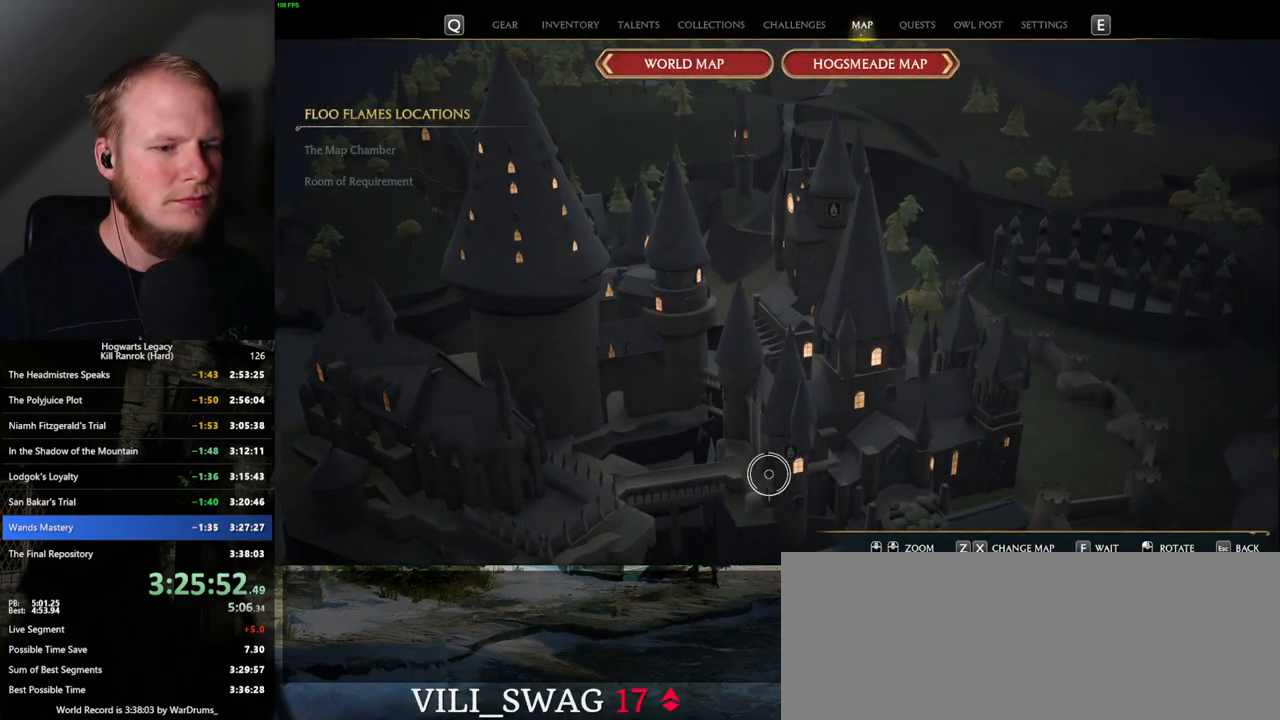
{"keys": [], "mouse": [], "events": [[150, "mouse_left", "down"], [284, "mouse_left", "up"], [384, "mouse_left", "down"], [467, "mouse_left", "up"]]}